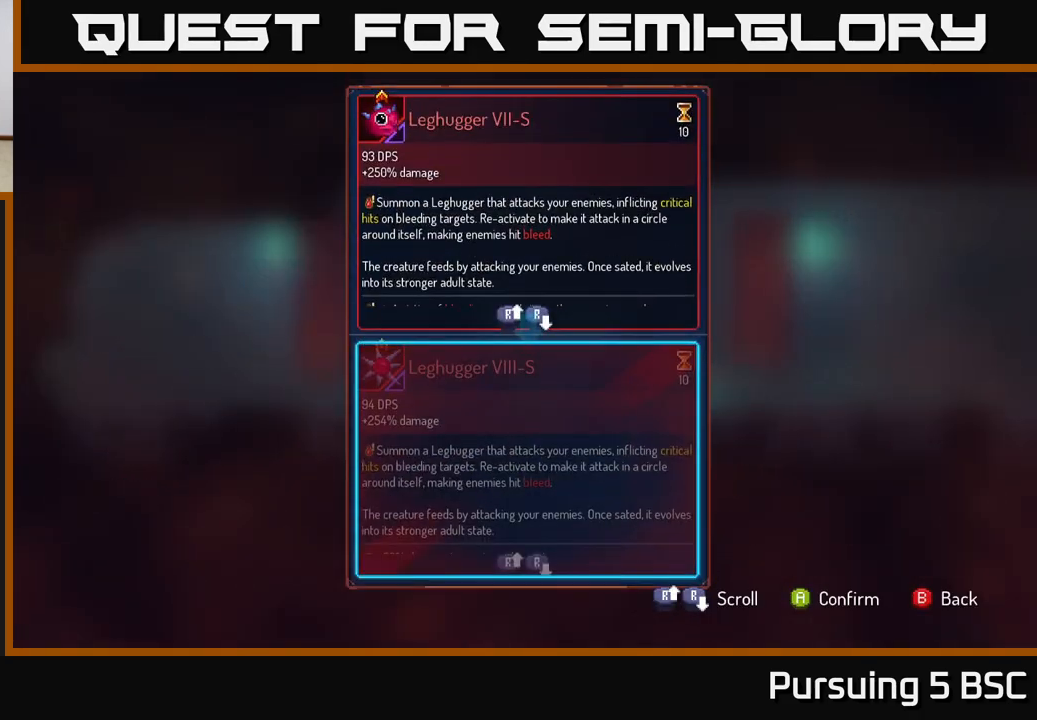
Gameplay with a controller (Xbox layout); each line is a JSON object with the inputs held at the frame after it. "events" lists button and stick changes between this image and that frame as [ms after this image, input, new state], when the widget could be followed in between.
{"buttons": [], "left_stick": "center", "right_stick": "center", "events": []}
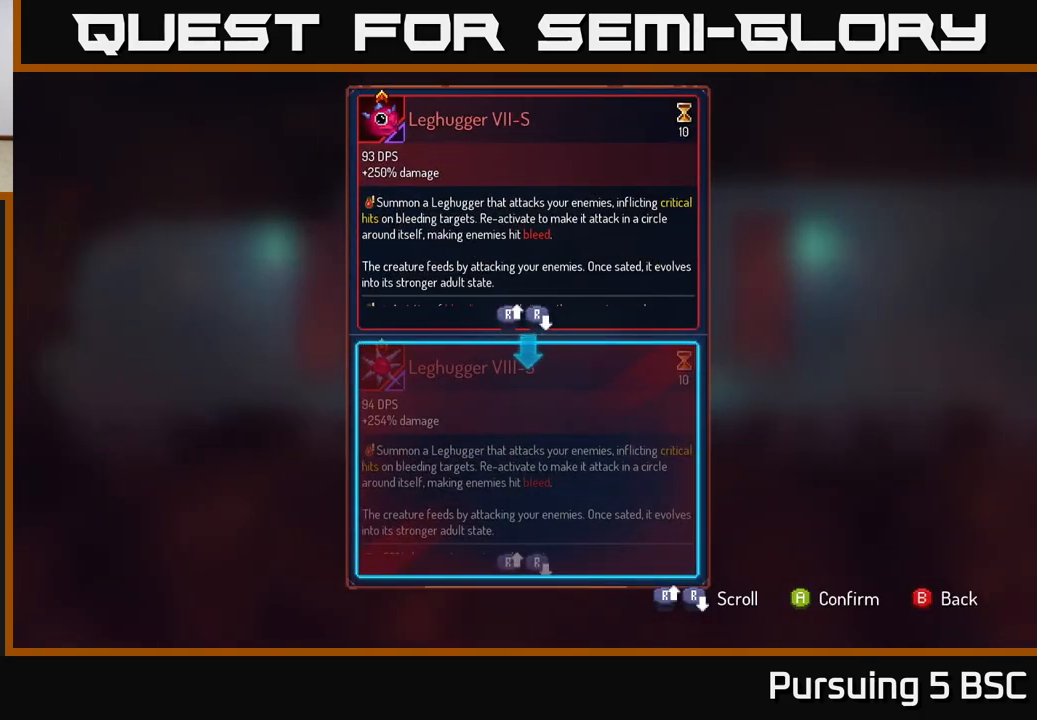
{"buttons": [], "left_stick": "center", "right_stick": "center", "events": []}
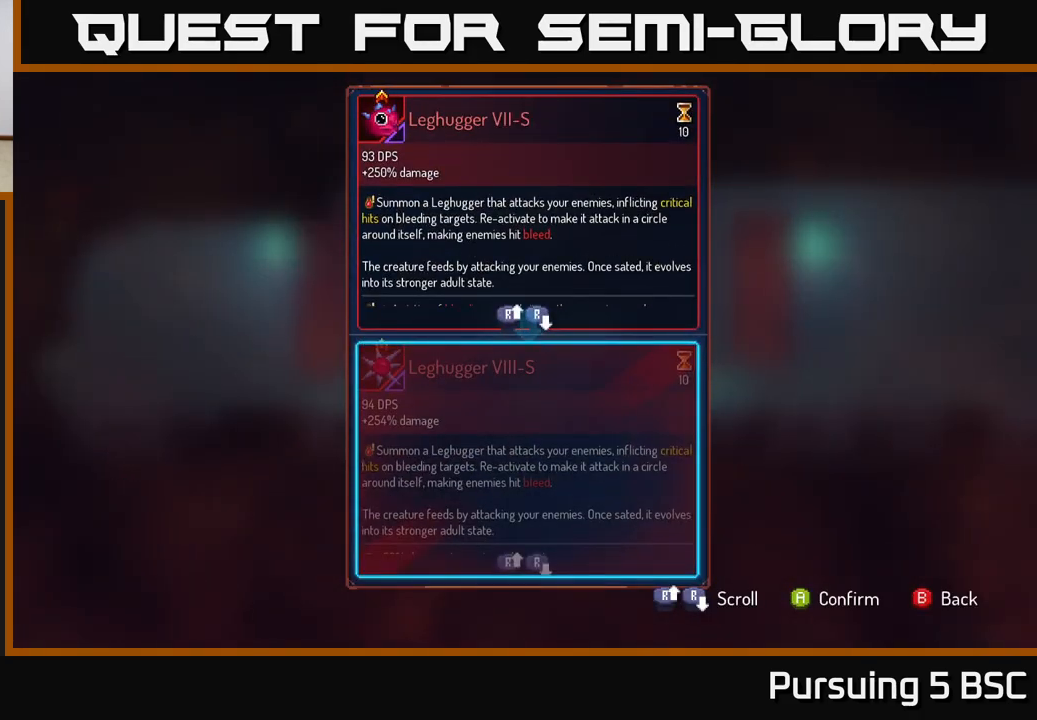
{"buttons": [], "left_stick": "center", "right_stick": "center", "events": []}
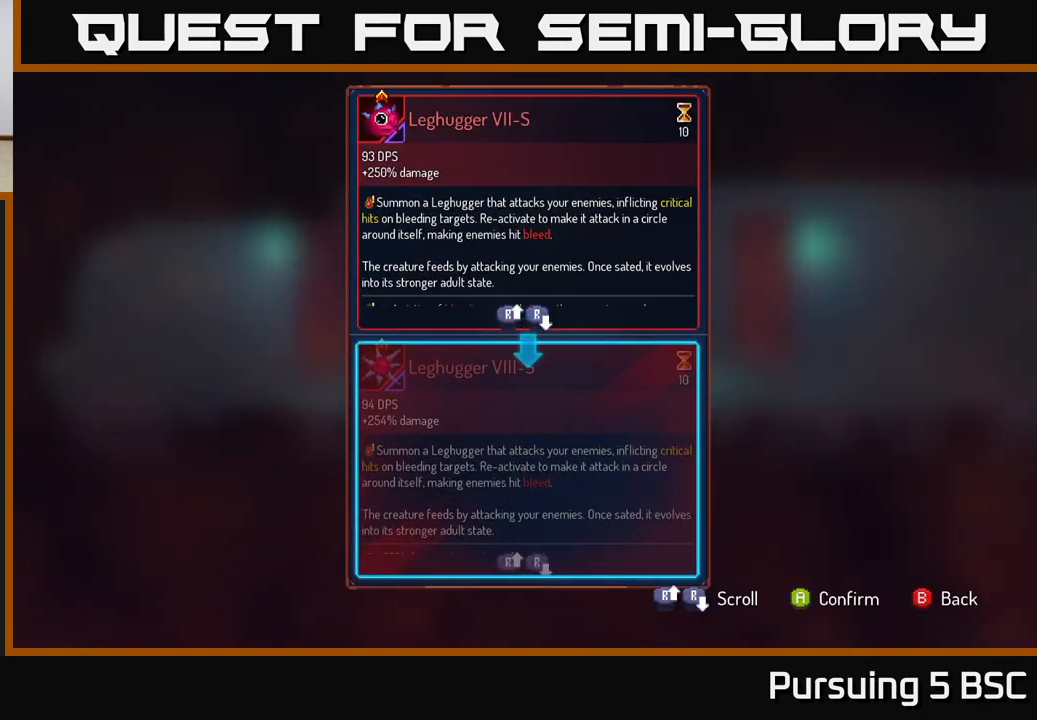
{"buttons": [], "left_stick": "center", "right_stick": "center", "events": []}
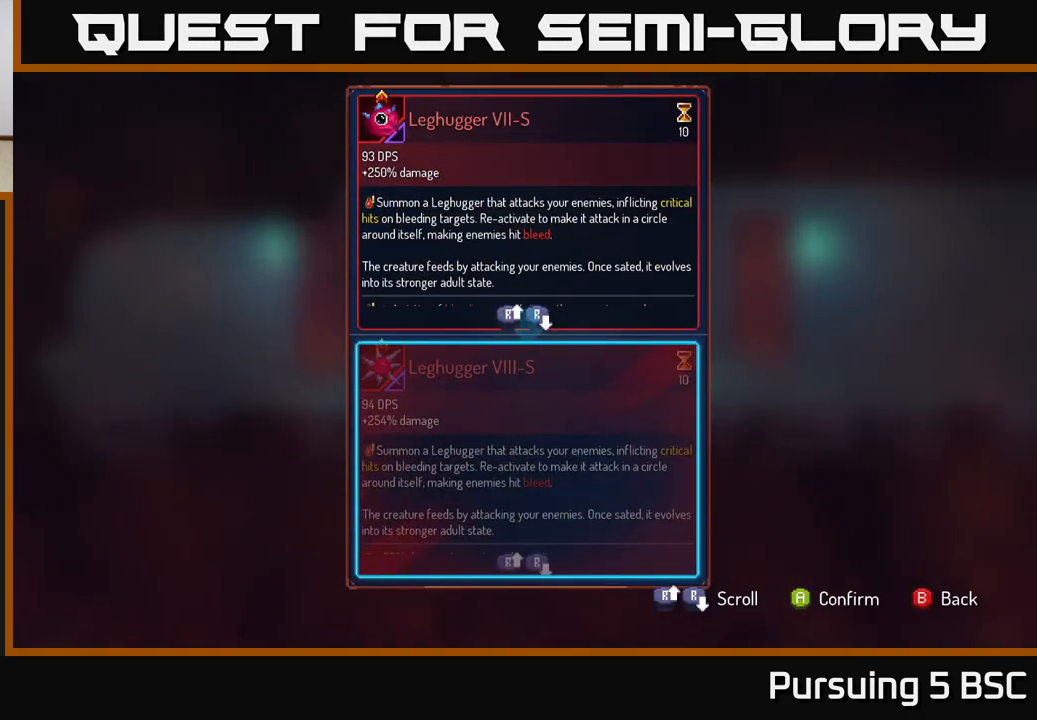
{"buttons": [], "left_stick": "center", "right_stick": "center", "events": []}
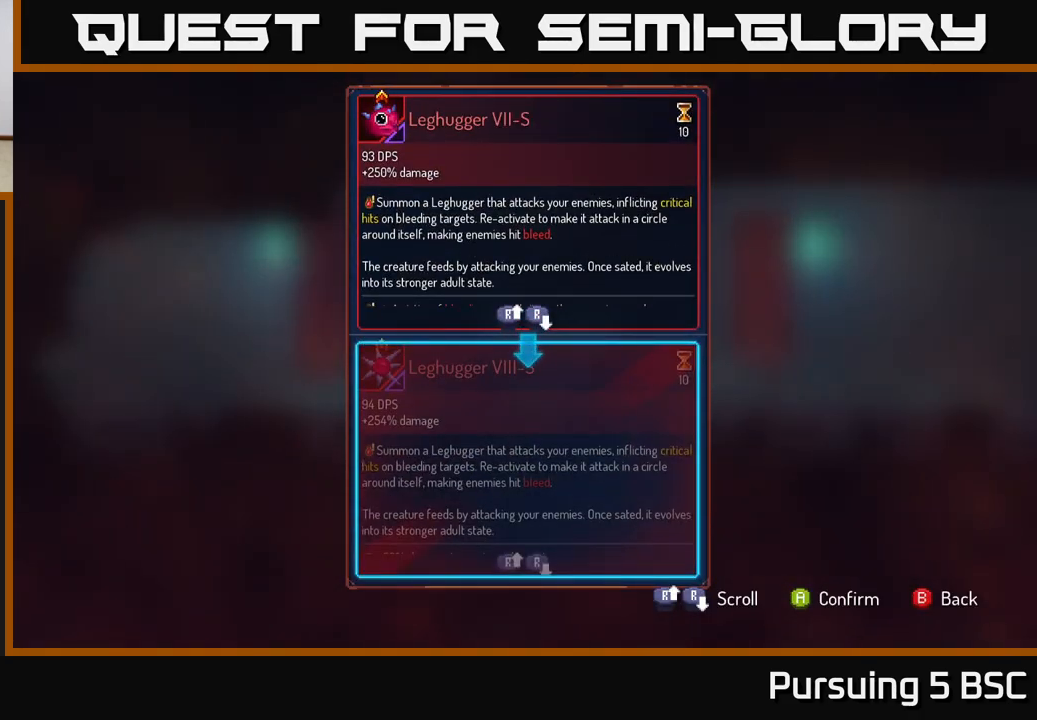
{"buttons": [], "left_stick": "center", "right_stick": "center", "events": []}
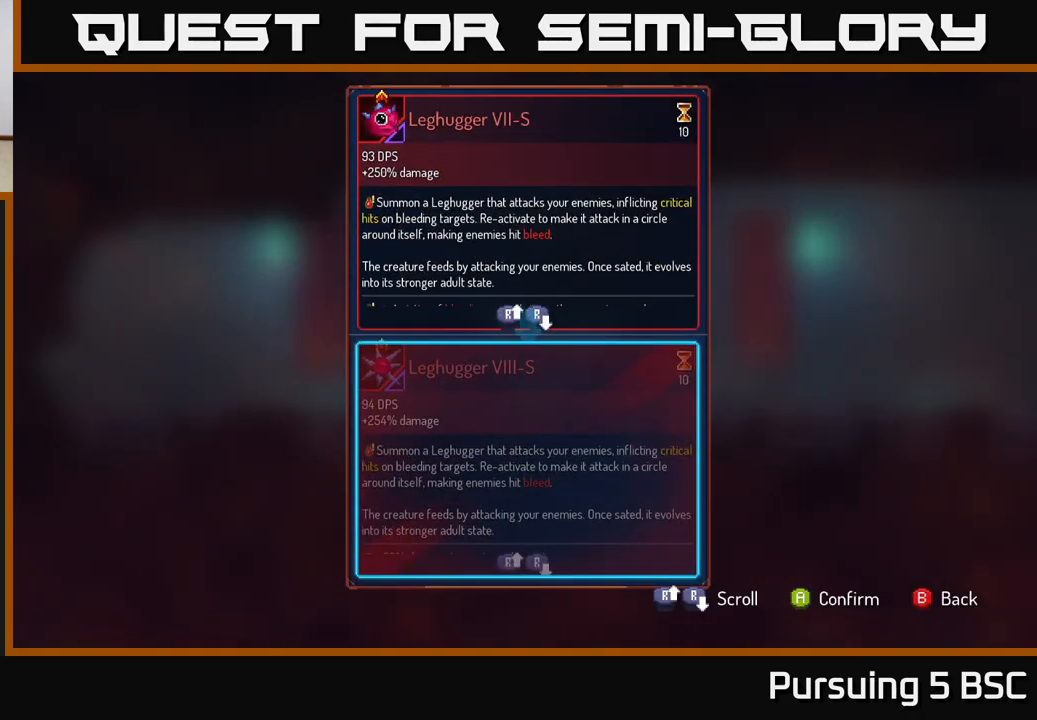
{"buttons": [], "left_stick": "center", "right_stick": "center", "events": []}
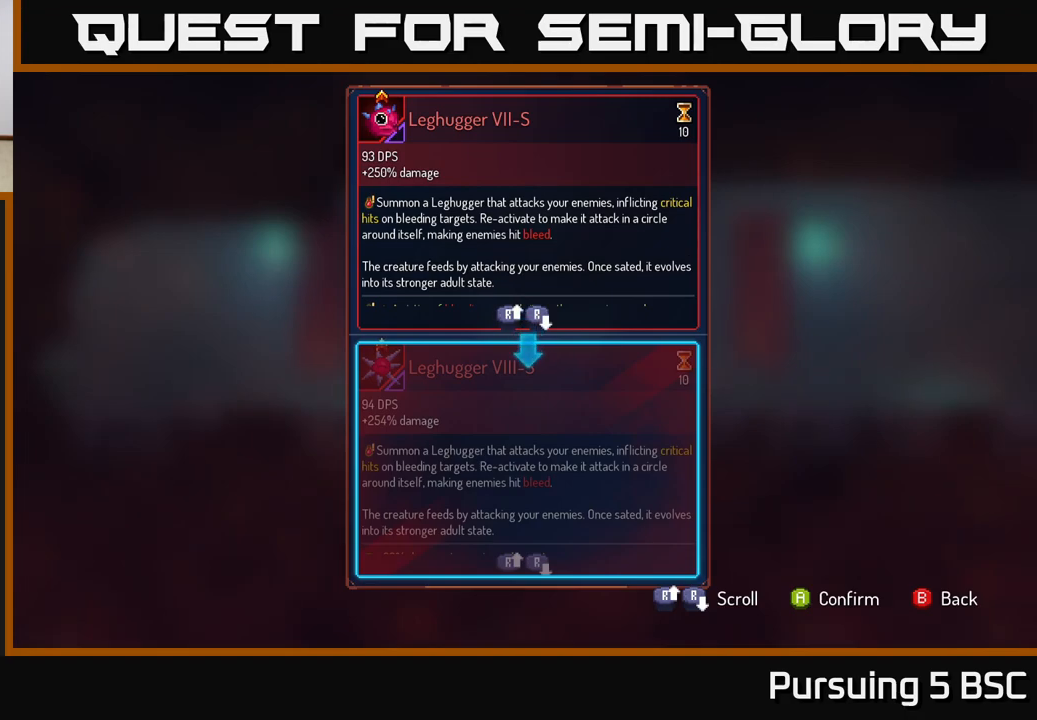
{"buttons": [], "left_stick": "center", "right_stick": "center", "events": []}
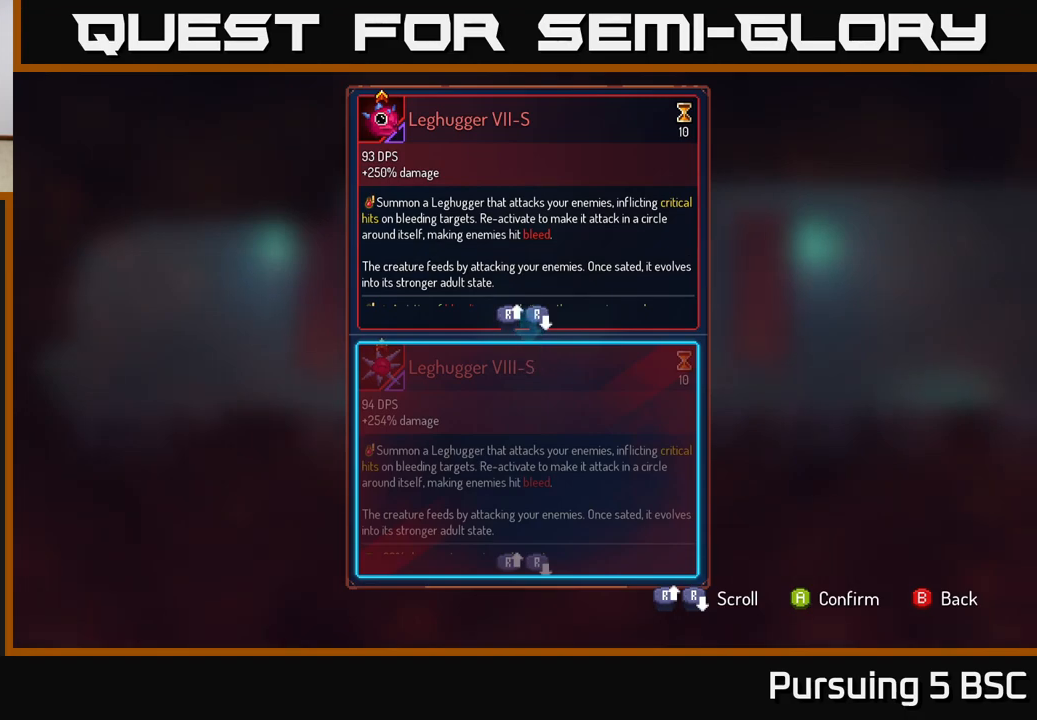
{"buttons": [], "left_stick": "down", "right_stick": "center", "events": [[267, "left_stick", "down"]]}
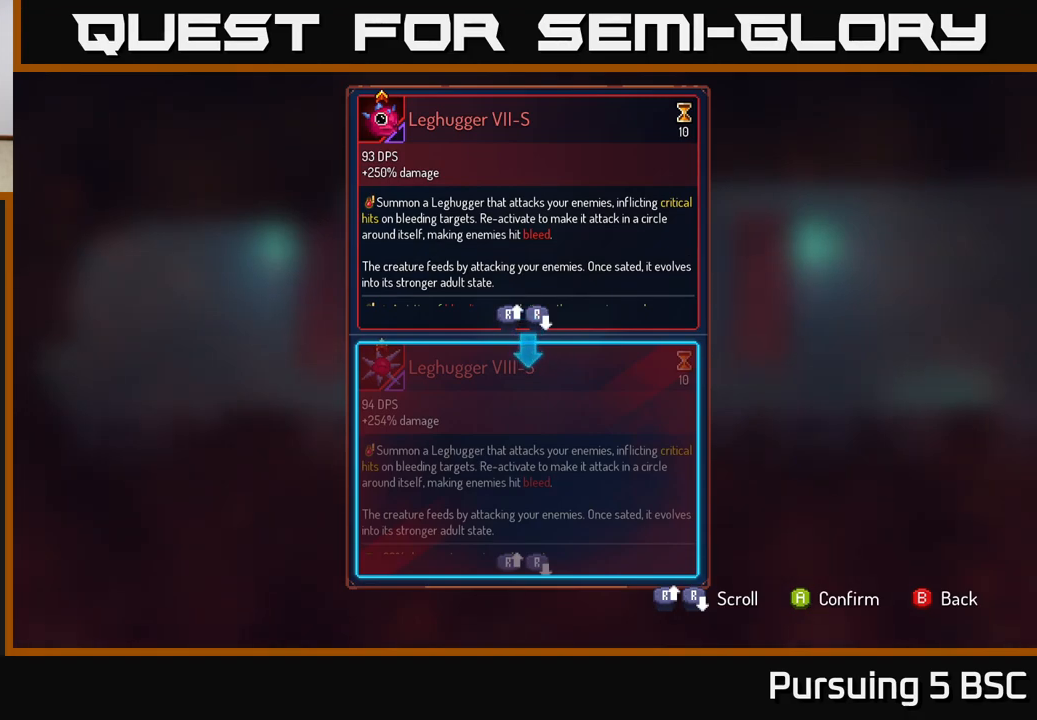
{"buttons": [], "left_stick": "center", "right_stick": "center", "events": [[233, "left_stick", "center"]]}
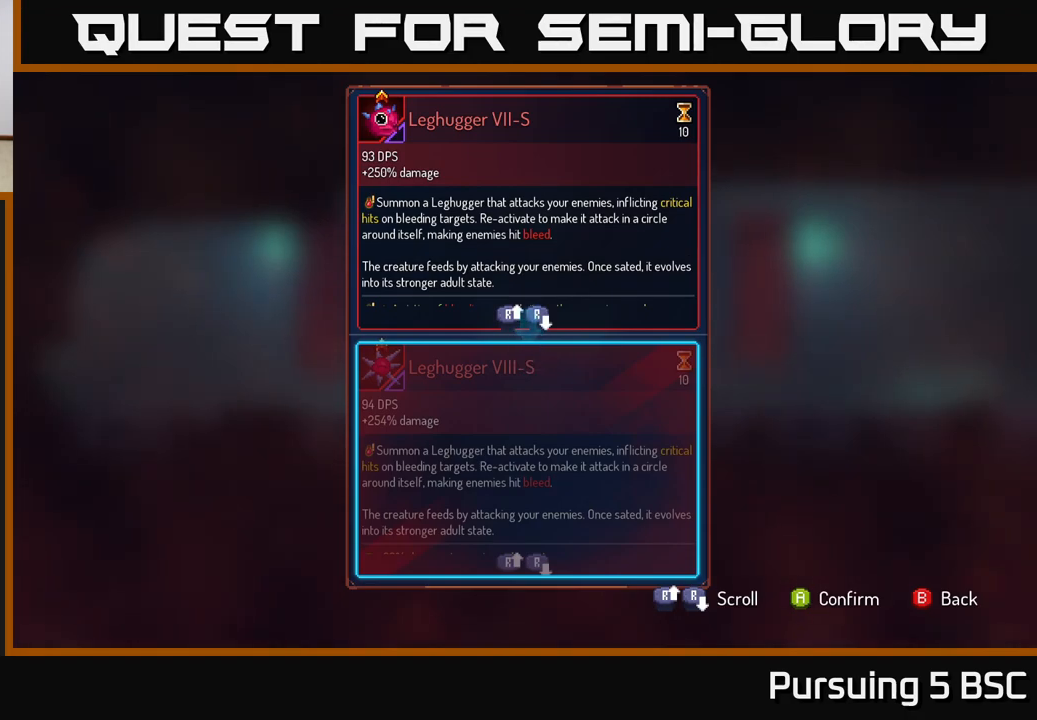
{"buttons": [], "left_stick": "center", "right_stick": "down", "events": [[200, "right_stick", "down"]]}
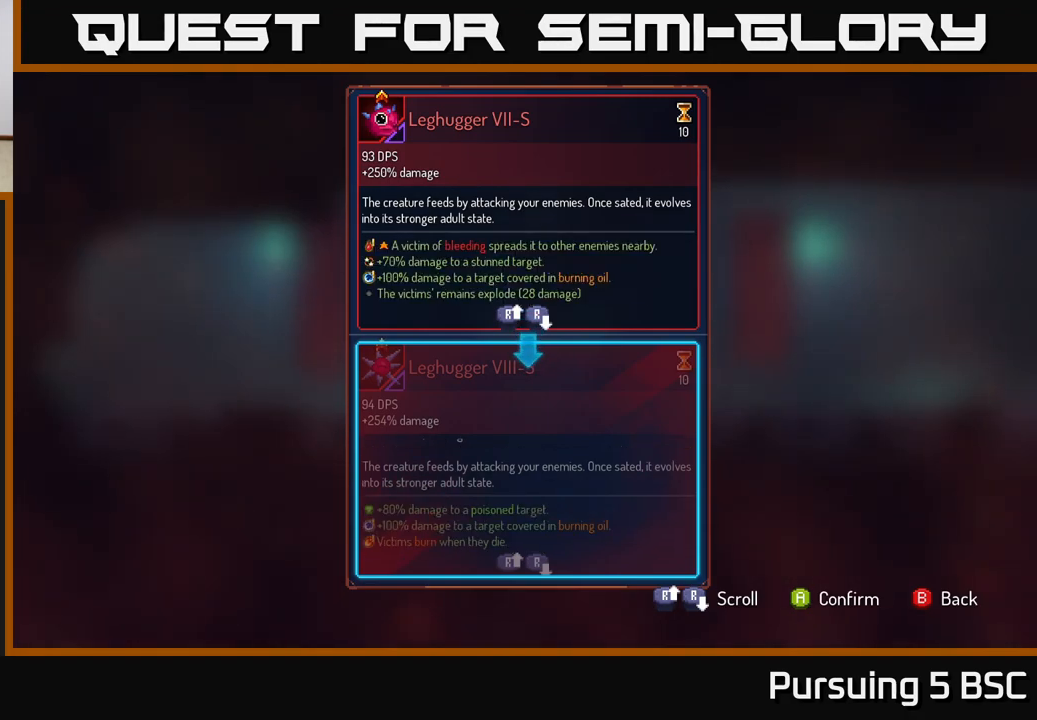
{"buttons": [], "left_stick": "center", "right_stick": "up", "events": [[417, "right_stick", "center"], [483, "right_stick", "up"]]}
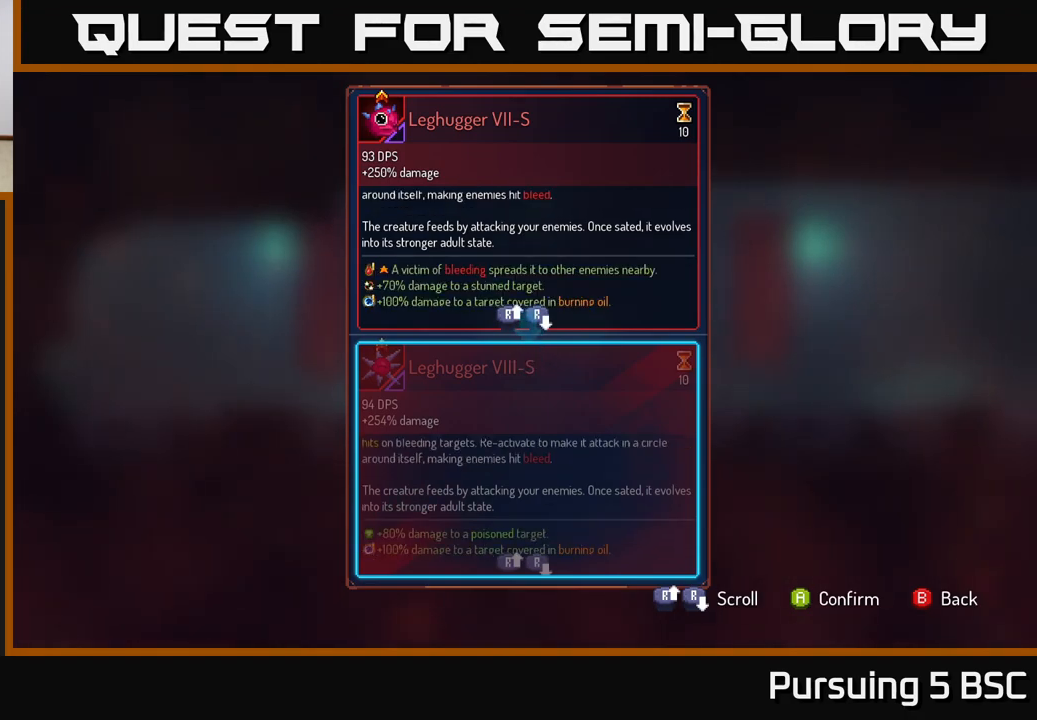
{"buttons": [], "left_stick": "center", "right_stick": "center", "events": [[233, "right_stick", "center"]]}
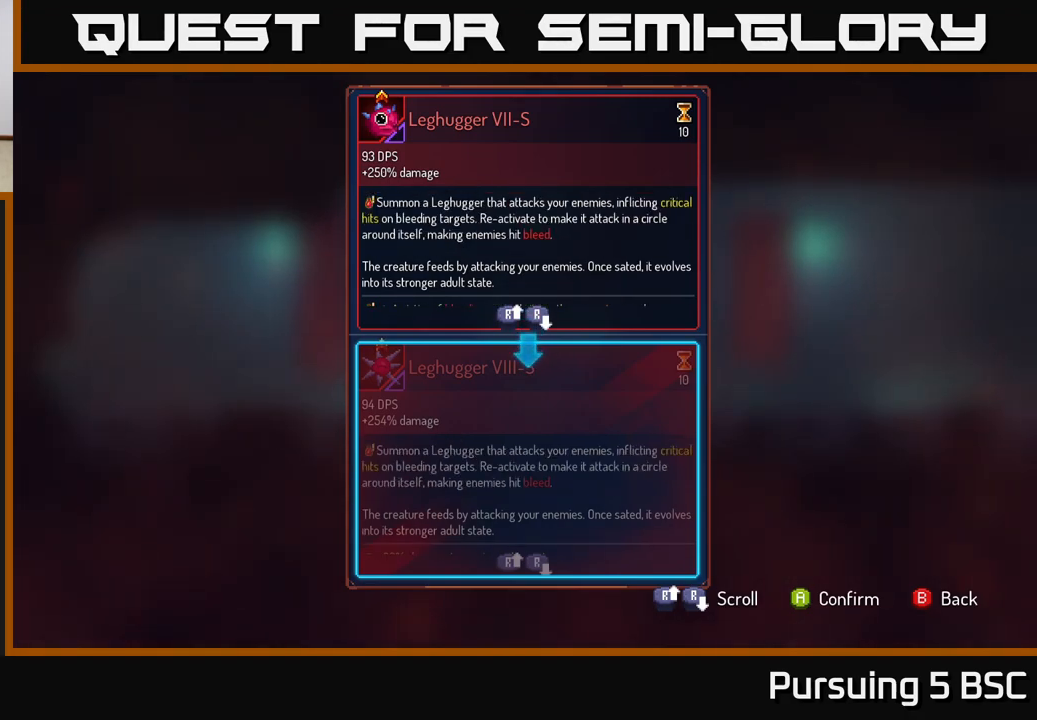
{"buttons": [], "left_stick": "center", "right_stick": "down", "events": [[50, "right_stick", "down"]]}
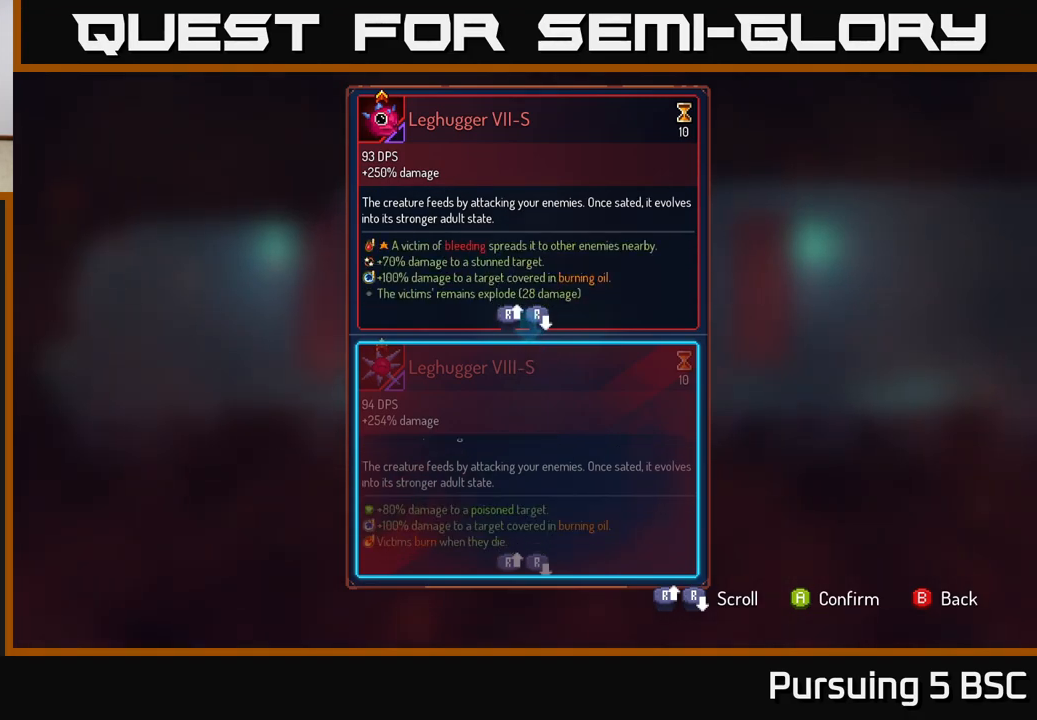
{"buttons": [], "left_stick": "center", "right_stick": "up", "events": [[33, "right_stick", "center"], [117, "right_stick", "up"]]}
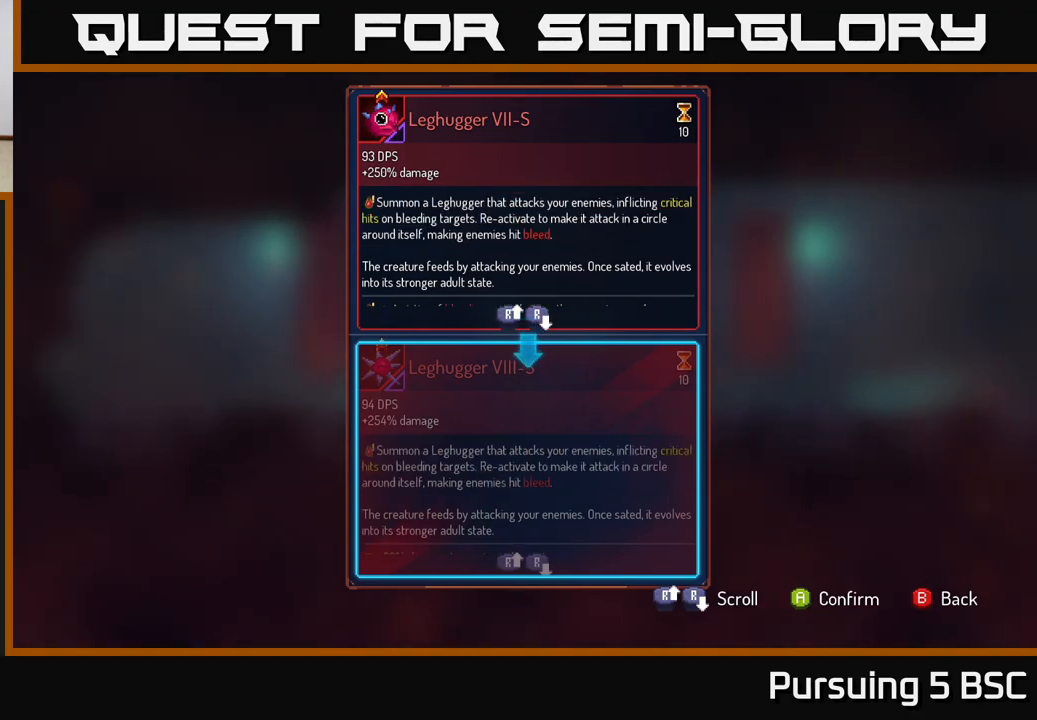
{"buttons": [], "left_stick": "center", "right_stick": "down", "events": [[133, "right_stick", "center"], [283, "right_stick", "down"]]}
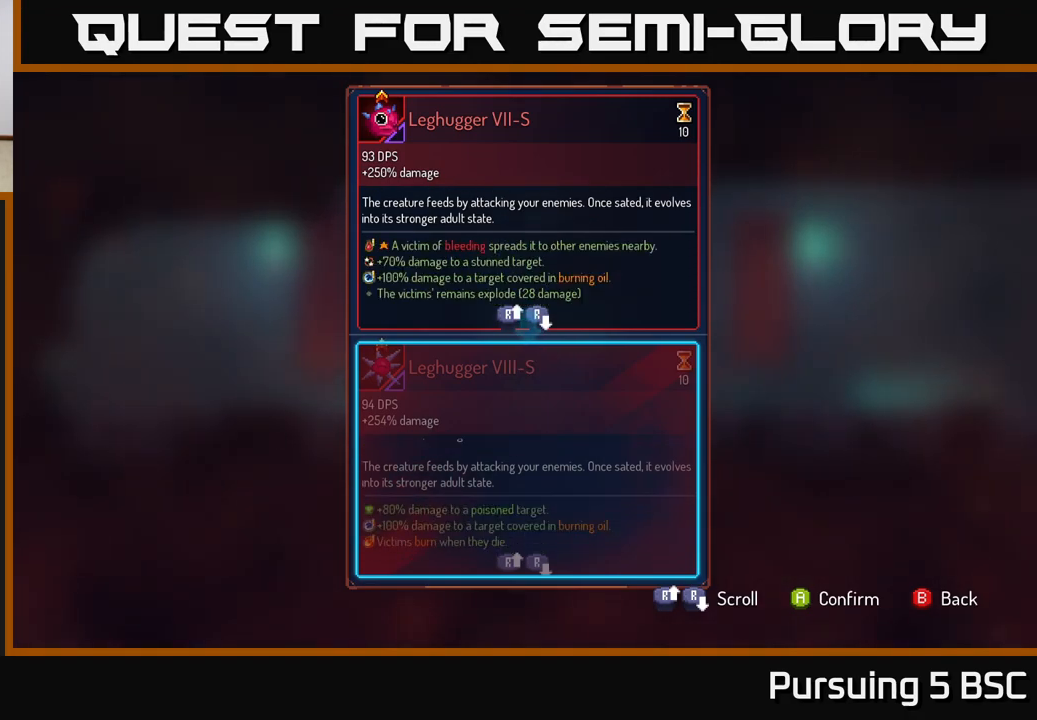
{"buttons": [], "left_stick": "center", "right_stick": "center", "events": [[133, "right_stick", "center"]]}
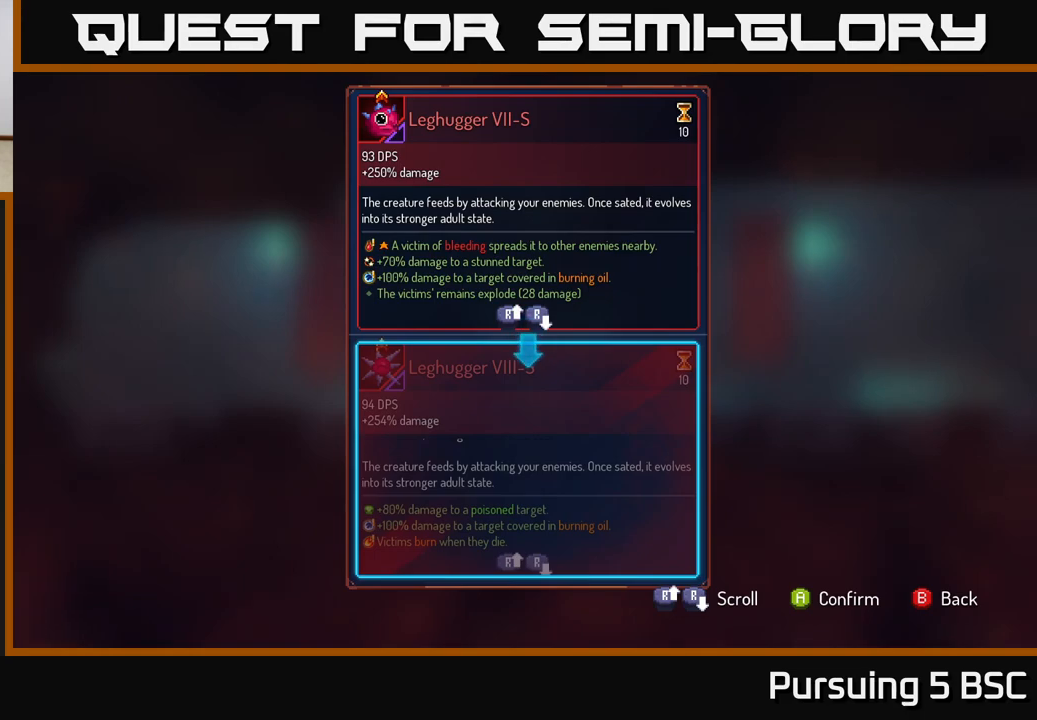
{"buttons": [], "left_stick": "center", "right_stick": "center", "events": []}
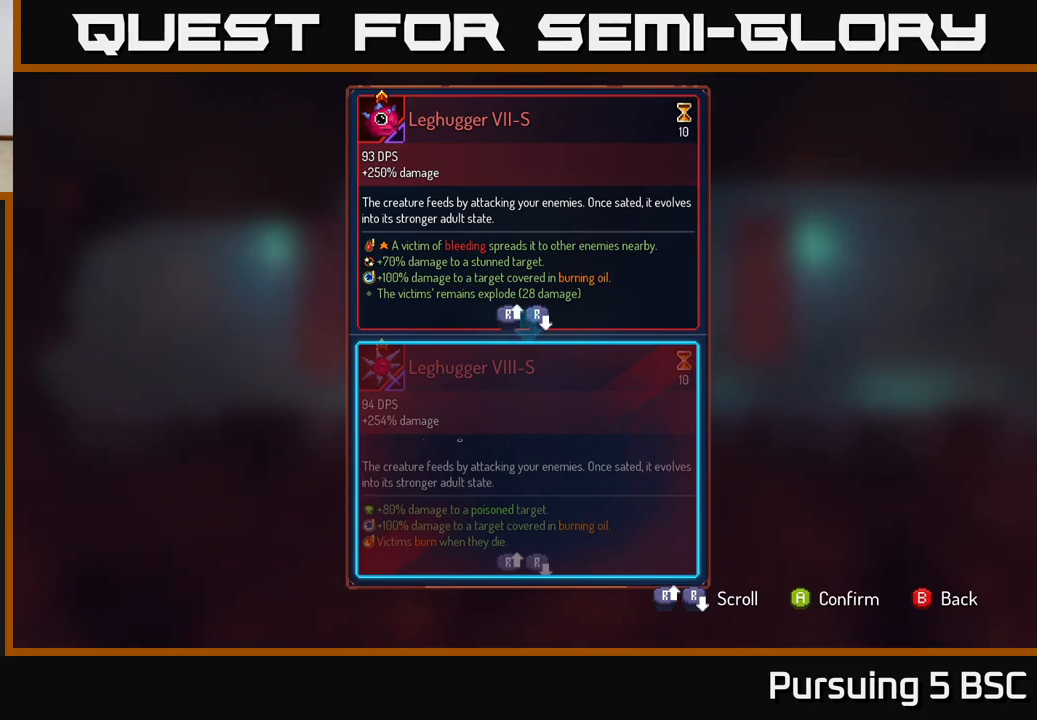
{"buttons": [], "left_stick": "center", "right_stick": "center", "events": []}
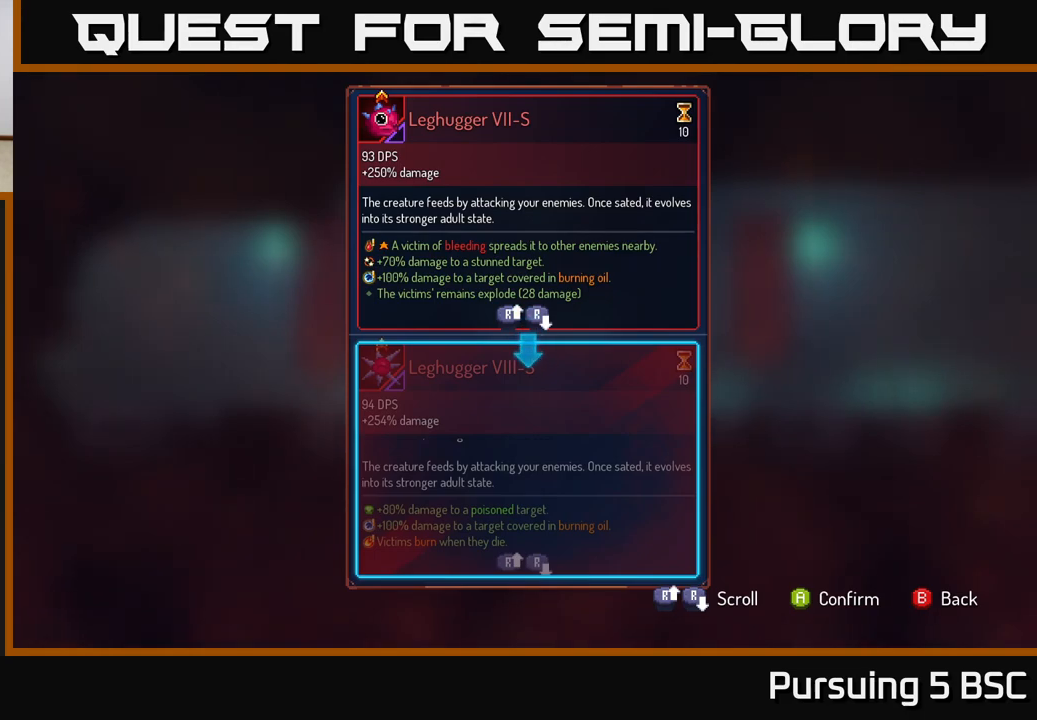
{"buttons": [], "left_stick": "center", "right_stick": "center", "events": []}
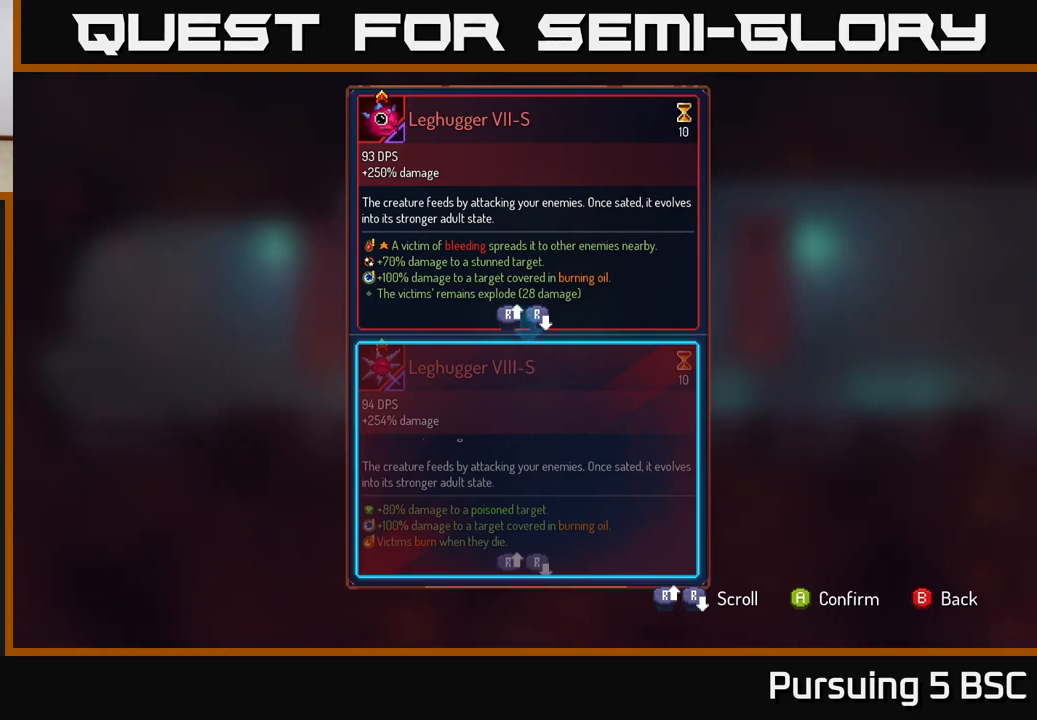
{"buttons": [], "left_stick": "center", "right_stick": "center", "events": []}
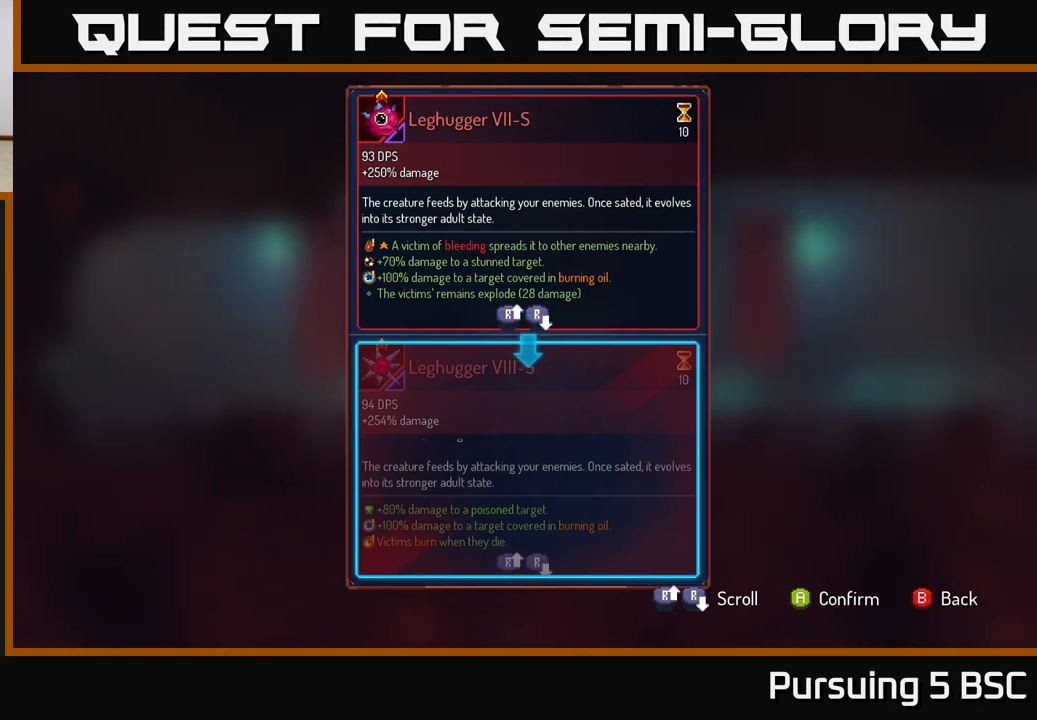
{"buttons": [], "left_stick": "center", "right_stick": "up", "events": [[333, "right_stick", "up"]]}
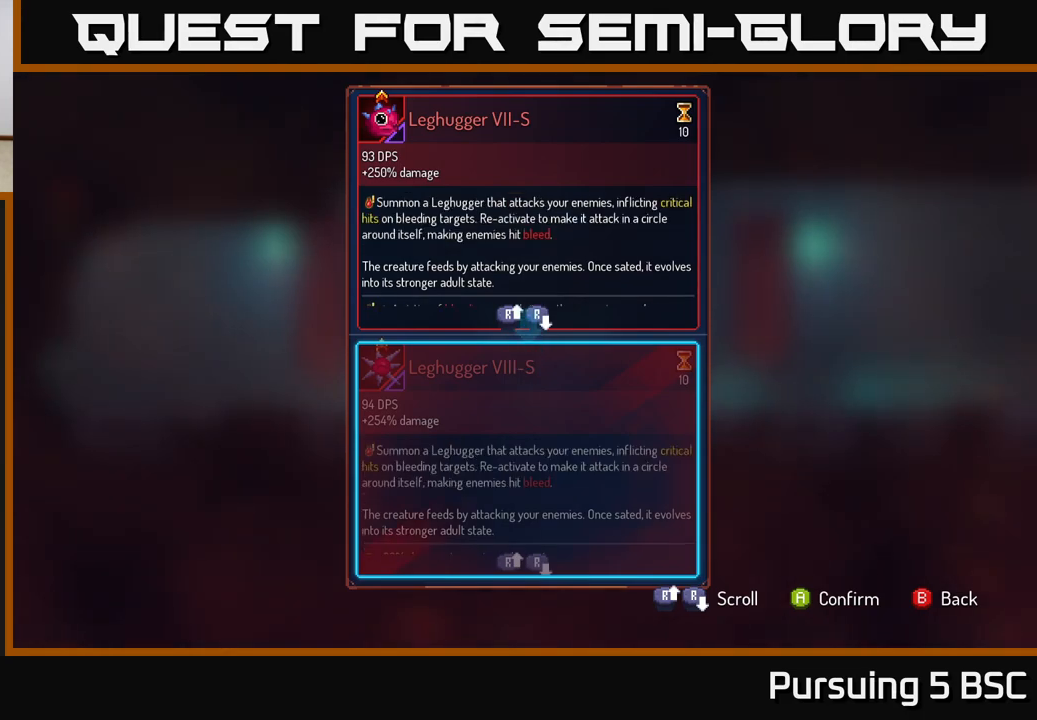
{"buttons": [], "left_stick": "center", "right_stick": "center", "events": [[217, "right_stick", "center"]]}
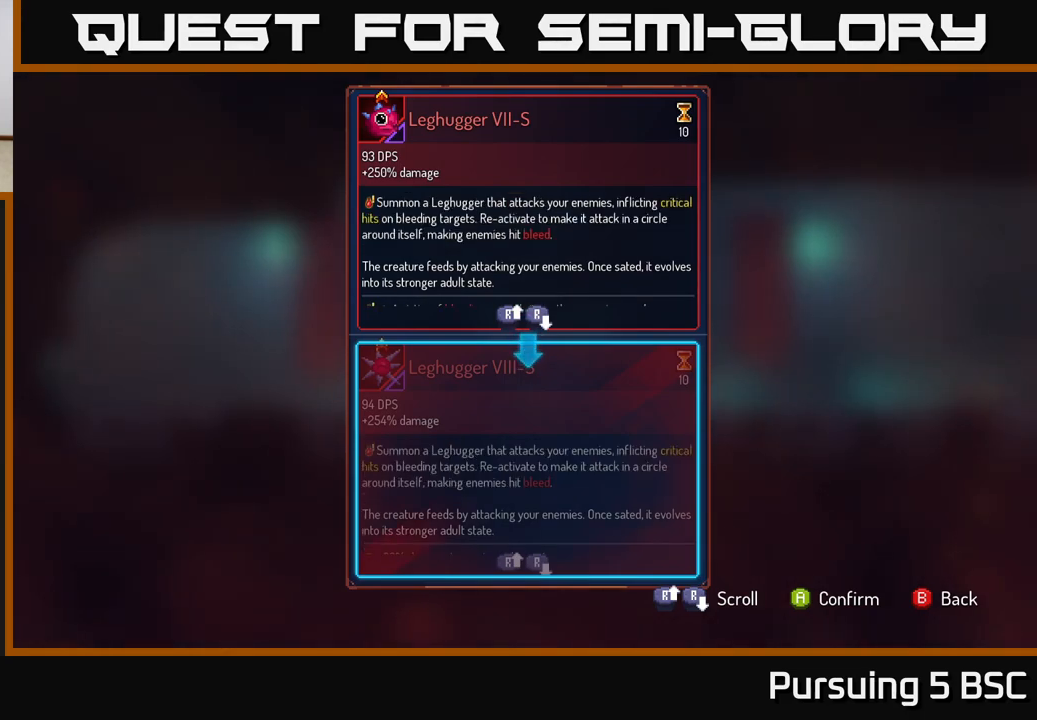
{"buttons": [], "left_stick": "center", "right_stick": "center", "events": []}
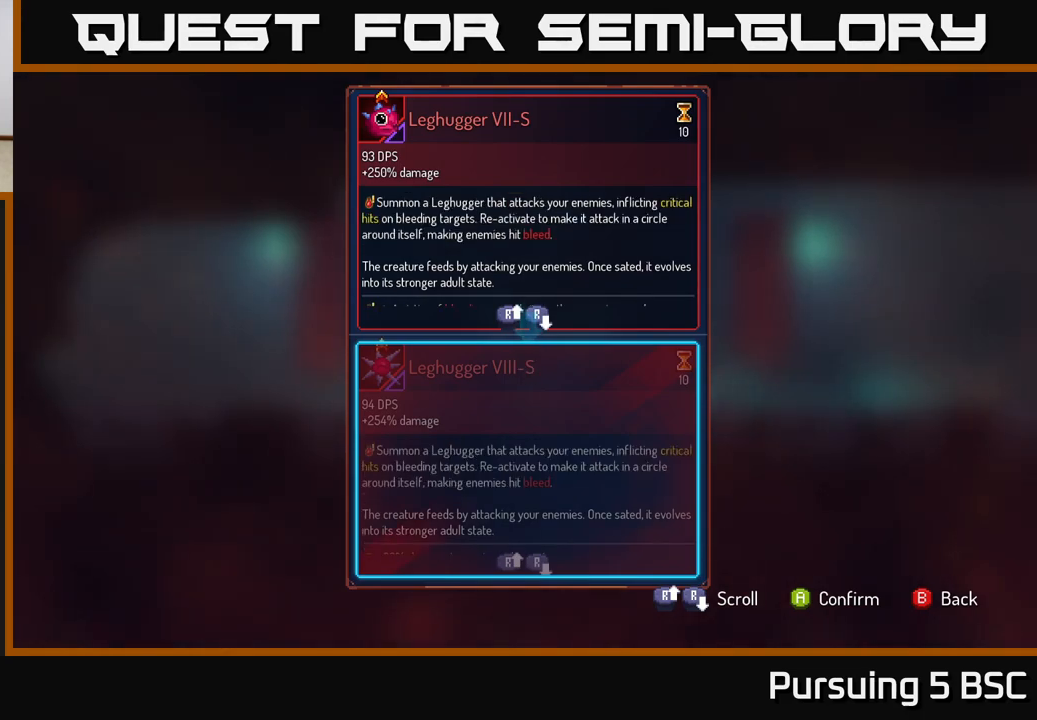
{"buttons": [], "left_stick": "center", "right_stick": "center", "events": [[400, "B", "down"], [500, "B", "up"]]}
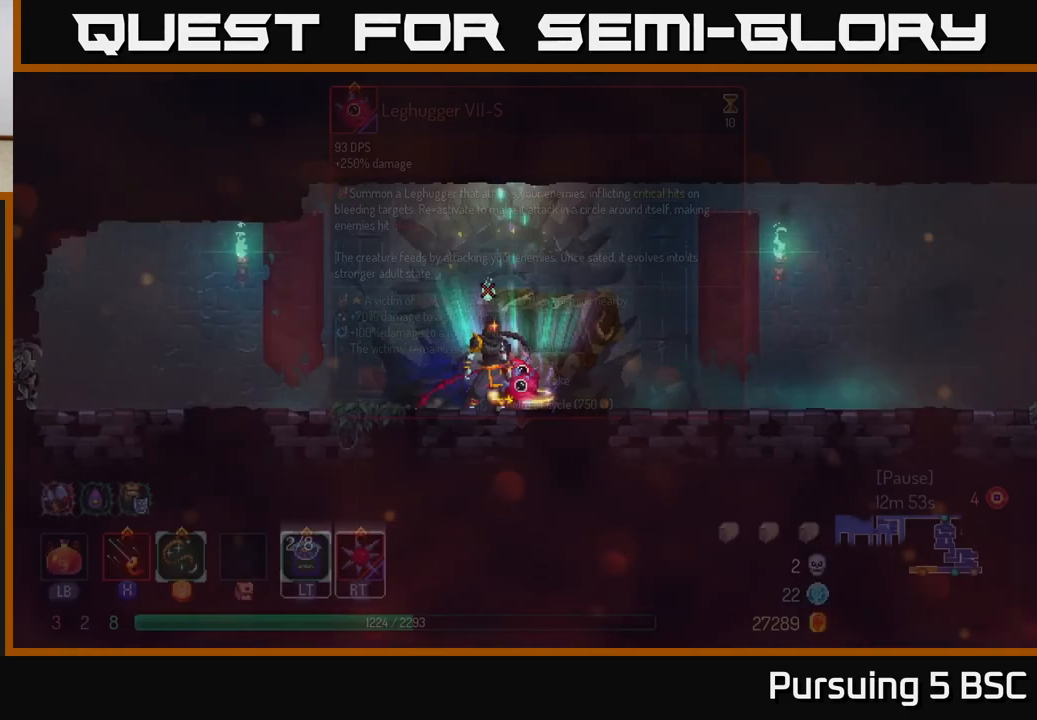
{"buttons": ["R1"], "left_stick": "center", "right_stick": "center", "events": [[67, "R1", "down"]]}
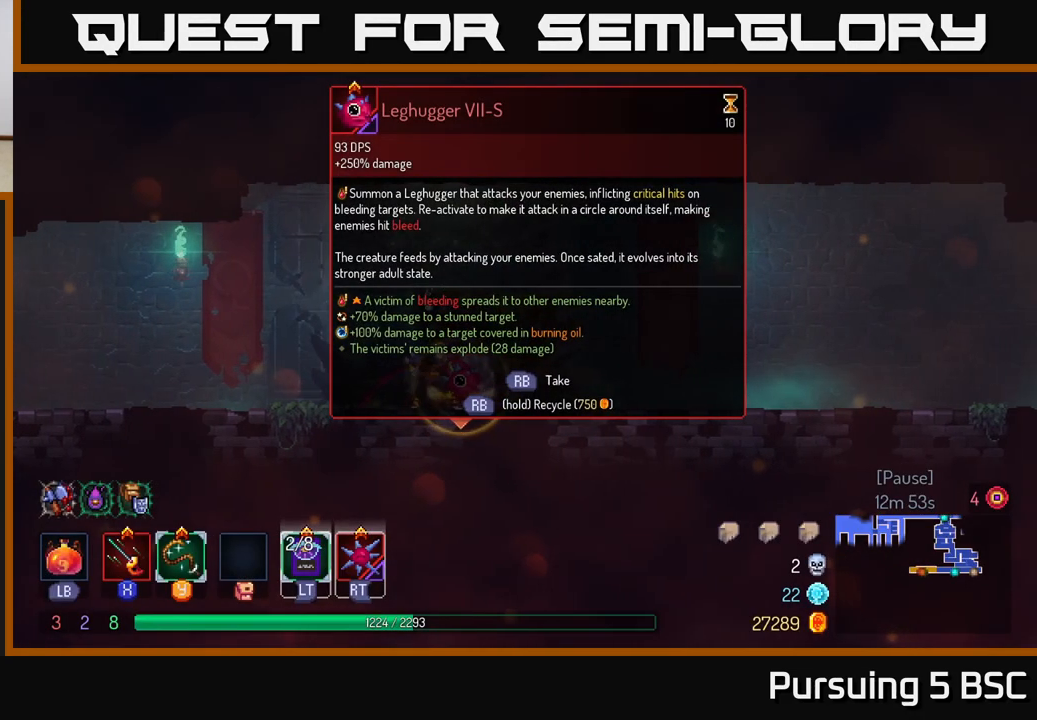
{"buttons": ["R1"], "left_stick": "left", "right_stick": "center", "events": [[483, "left_stick", "left"]]}
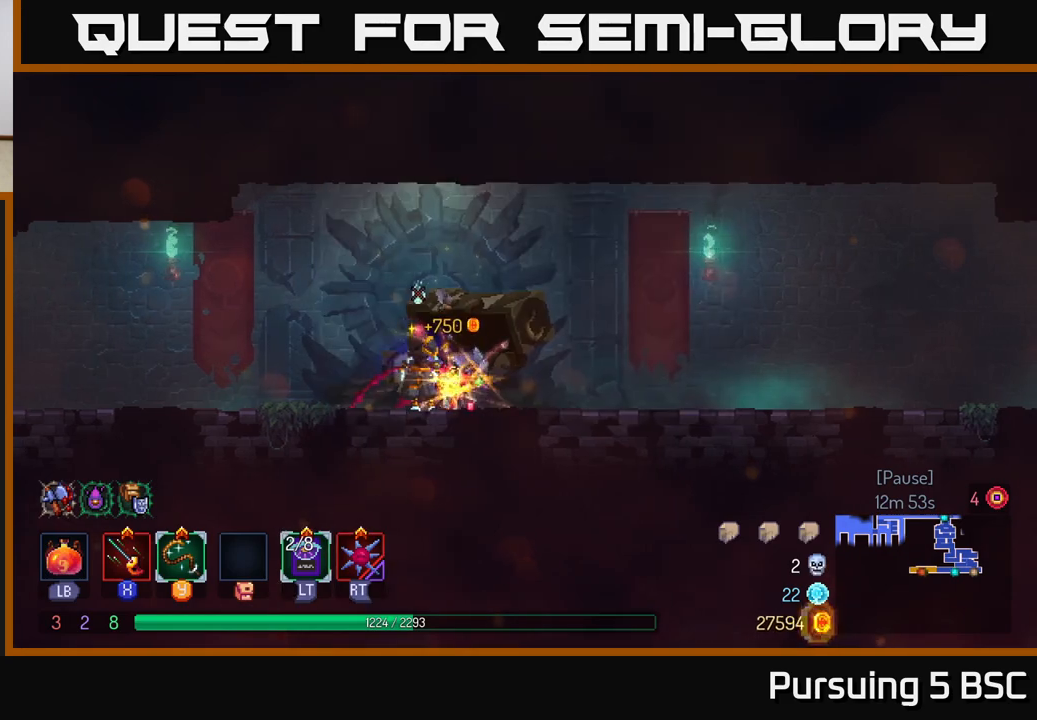
{"buttons": [], "left_stick": "up-right", "right_stick": "center", "events": [[33, "R1", "up"], [317, "left_stick", "up-left"], [483, "left_stick", "up-right"]]}
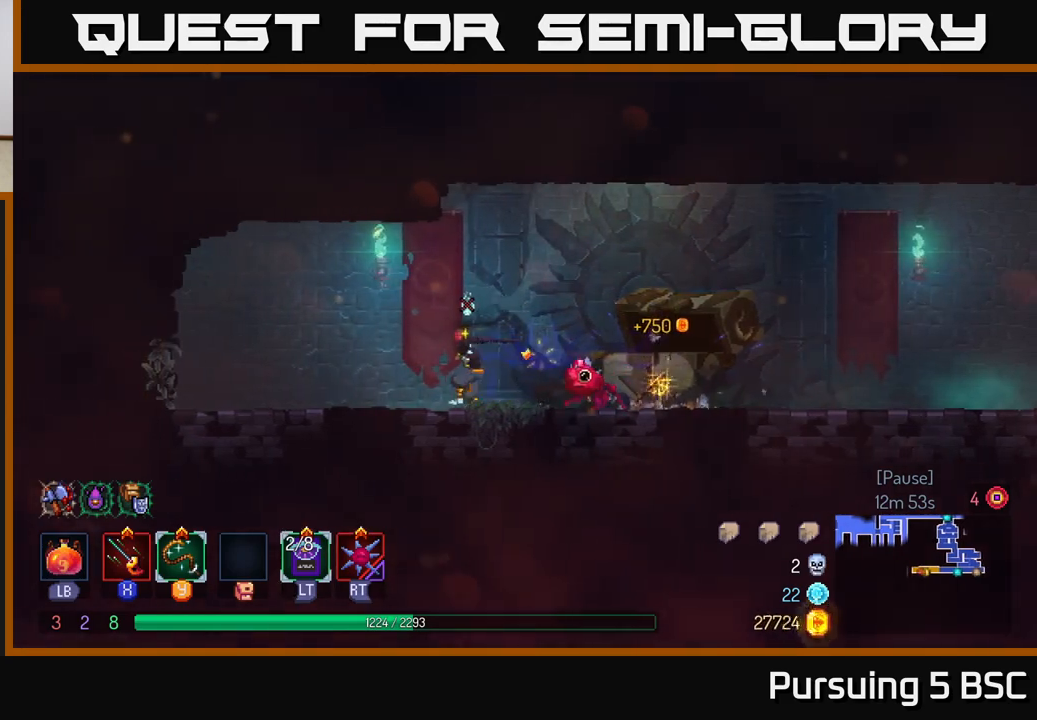
{"buttons": ["B"], "left_stick": "right", "right_stick": "center", "events": [[17, "left_stick", "right"], [417, "B", "down"]]}
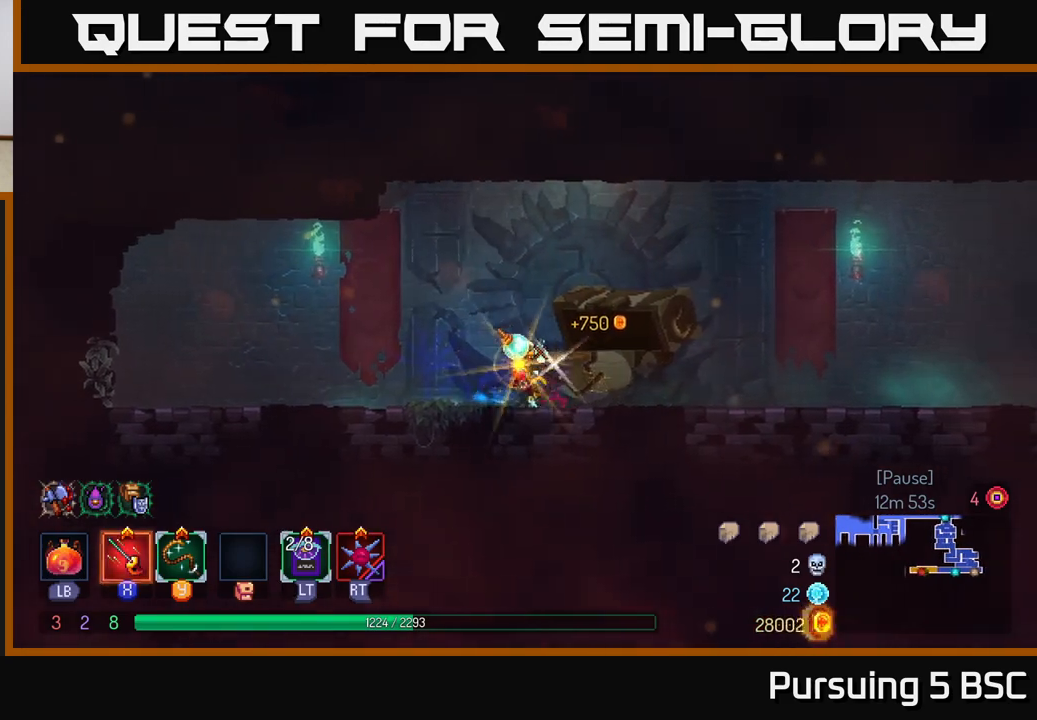
{"buttons": ["A"], "left_stick": "right", "right_stick": "center", "events": [[133, "B", "up"], [417, "A", "down"]]}
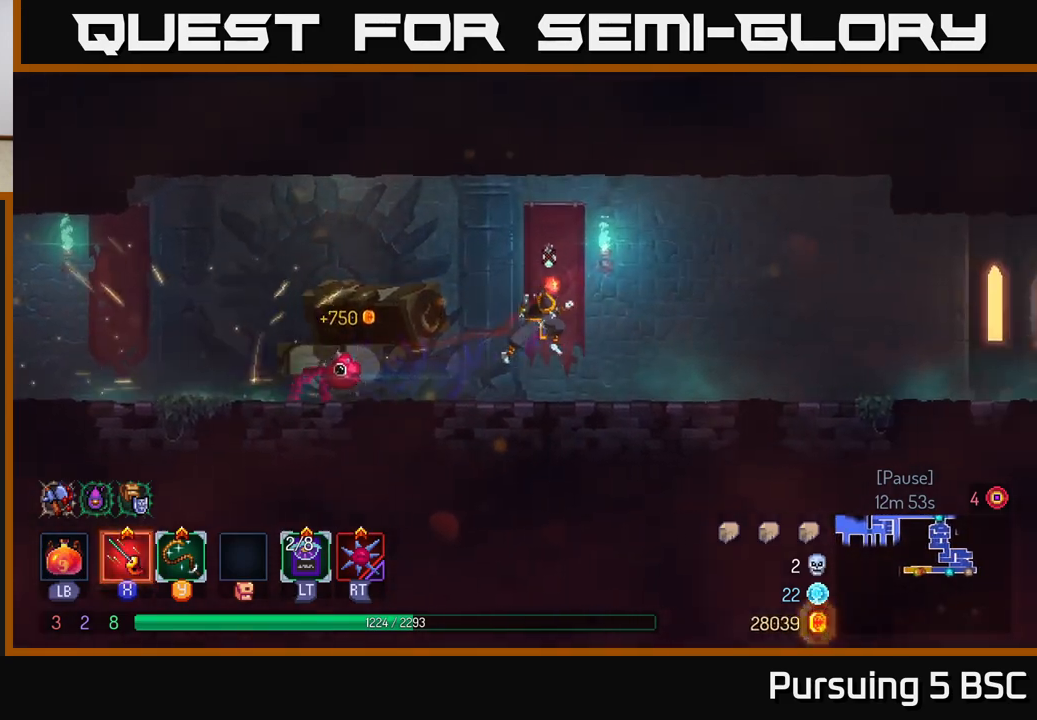
{"buttons": ["B"], "left_stick": "right", "right_stick": "center", "events": [[117, "A", "up"], [500, "B", "down"]]}